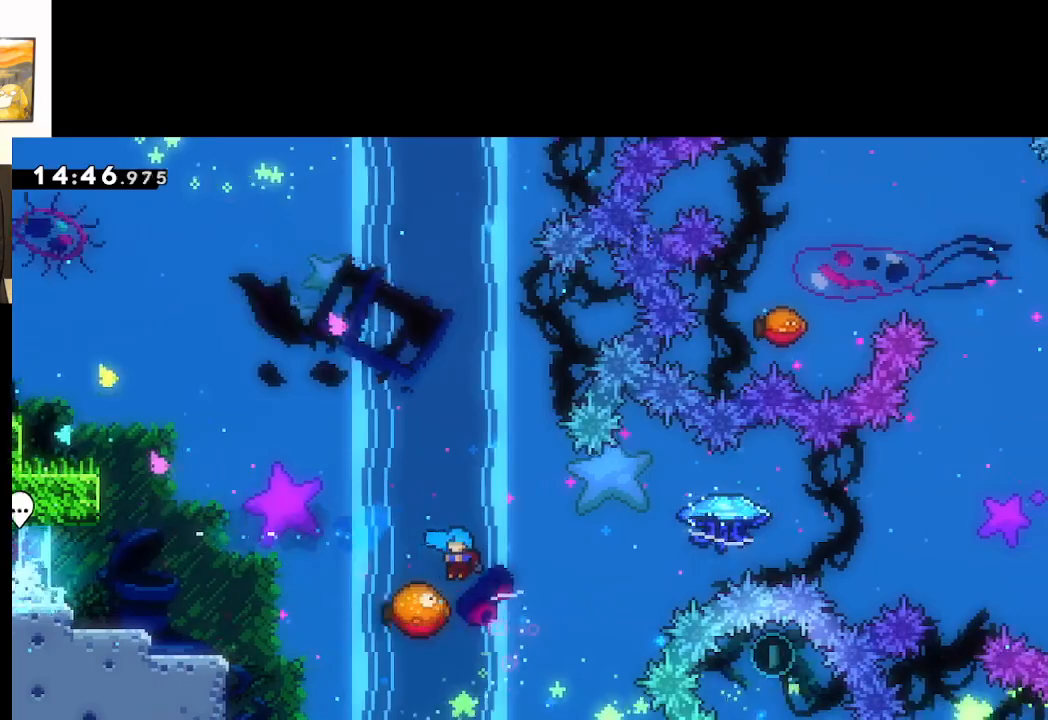
Gameplay with a controller (Xbox layout); each line is a JSON object with the inputs held at the frame after it. "events" lists button and stick changes between this image and that frame as [ms after this image, input, new state], when the widget could be followed in between.
{"buttons": ["A", "L2", "L3"], "left_stick": "left", "right_stick": "center", "events": [[133, "L3", "down"], [200, "L2", "down"]]}
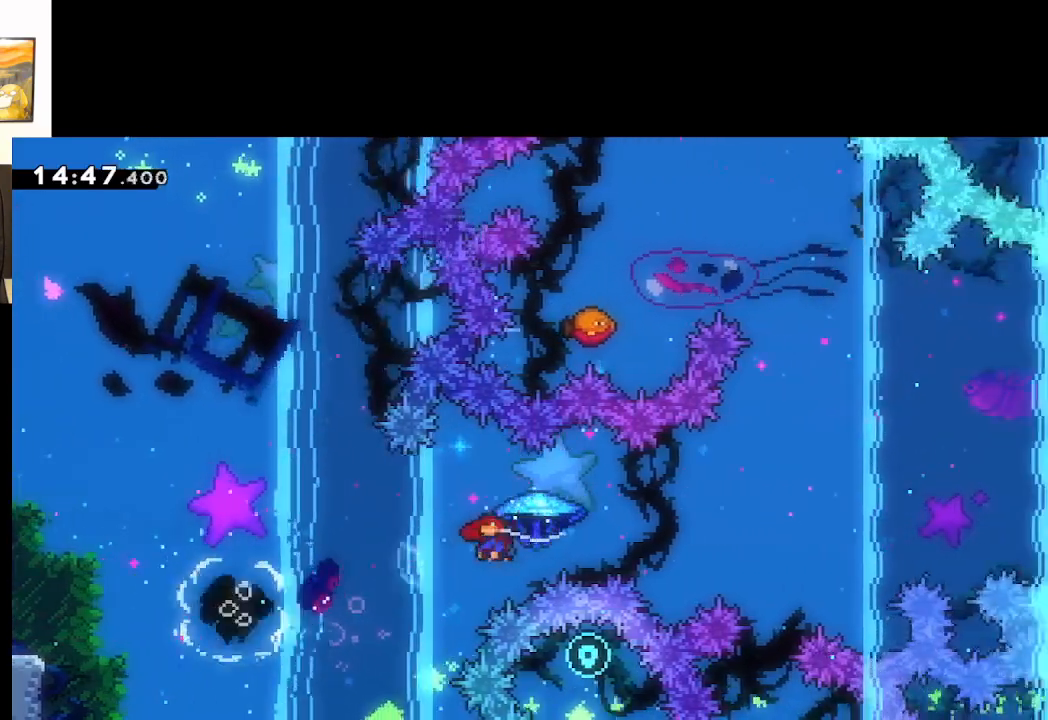
{"buttons": ["A", "L2", "L3"], "left_stick": "left", "right_stick": "center", "events": []}
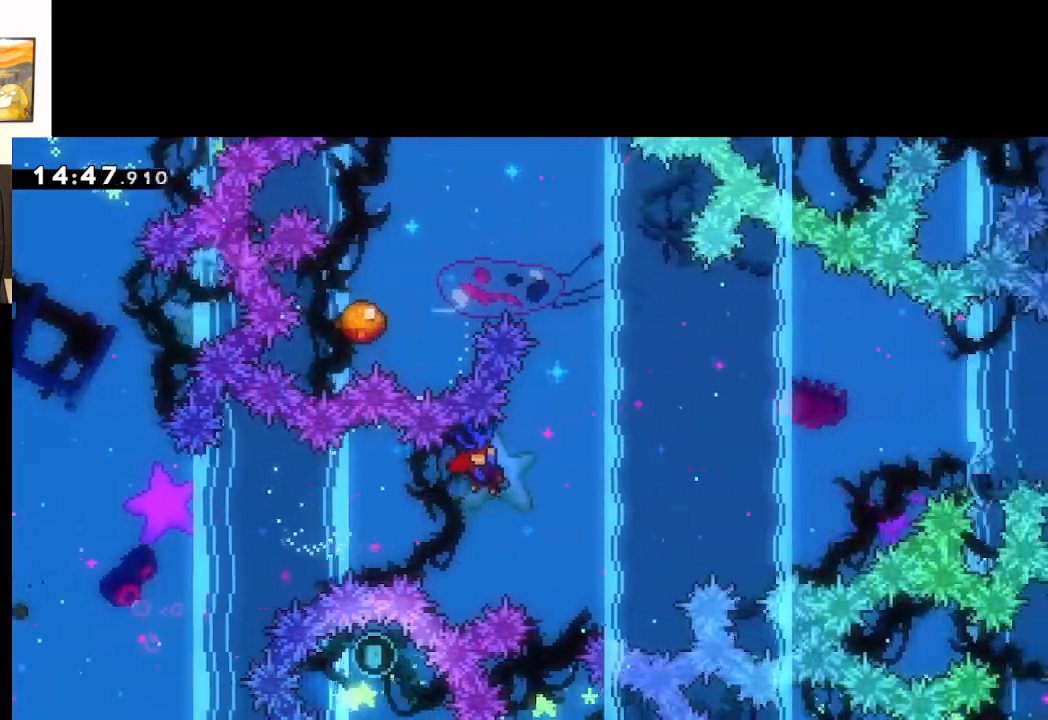
{"buttons": ["A", "L2"], "left_stick": "up-left", "right_stick": "center", "events": [[67, "L3", "up"], [133, "left_stick", "up"], [217, "left_stick", "up-left"]]}
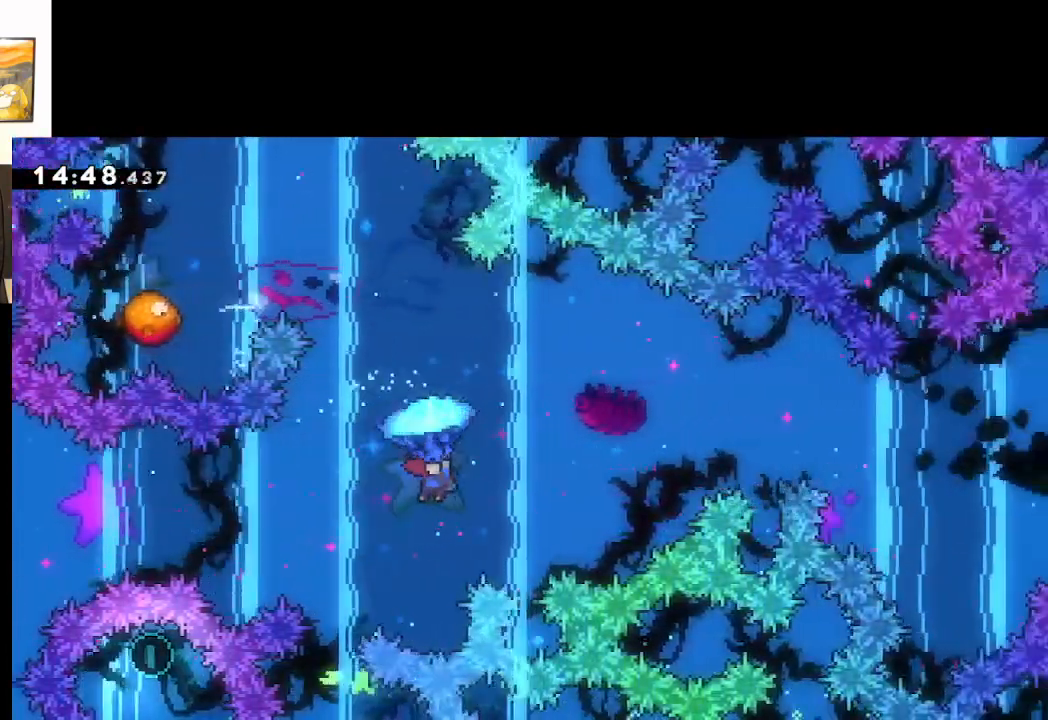
{"buttons": ["A"], "left_stick": "down", "right_stick": "center", "events": [[467, "left_stick", "down"], [483, "L2", "up"]]}
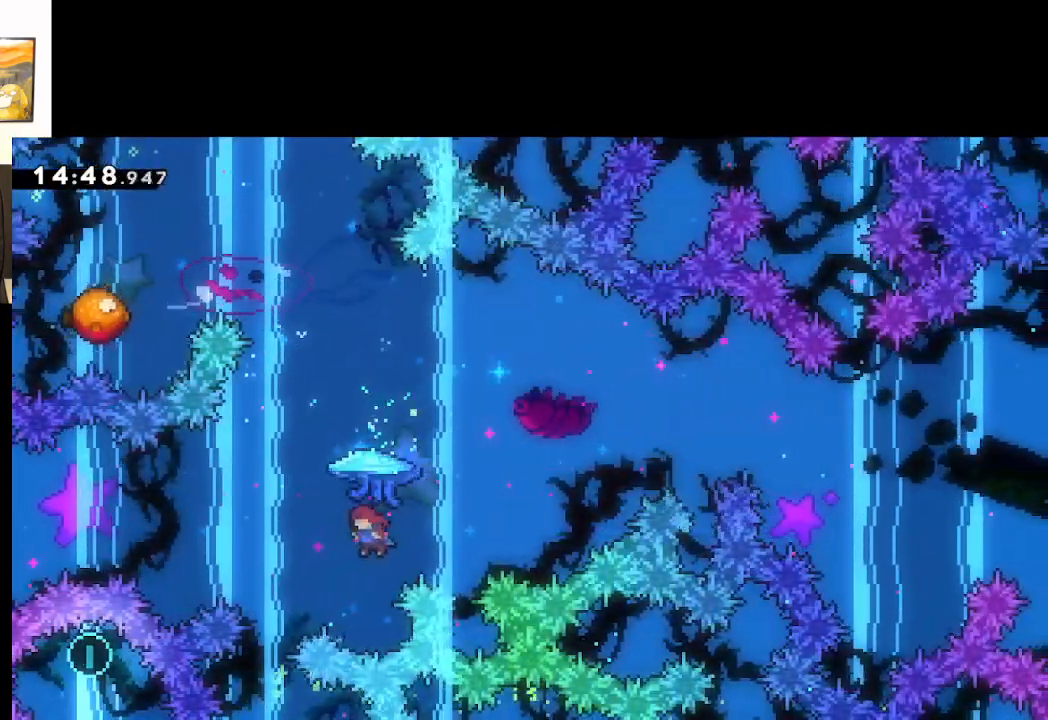
{"buttons": ["A", "L2"], "left_stick": "up-left", "right_stick": "center", "events": [[67, "left_stick", "up"], [183, "X", "down"], [267, "L2", "down"], [267, "left_stick", "up-left"], [500, "X", "up"]]}
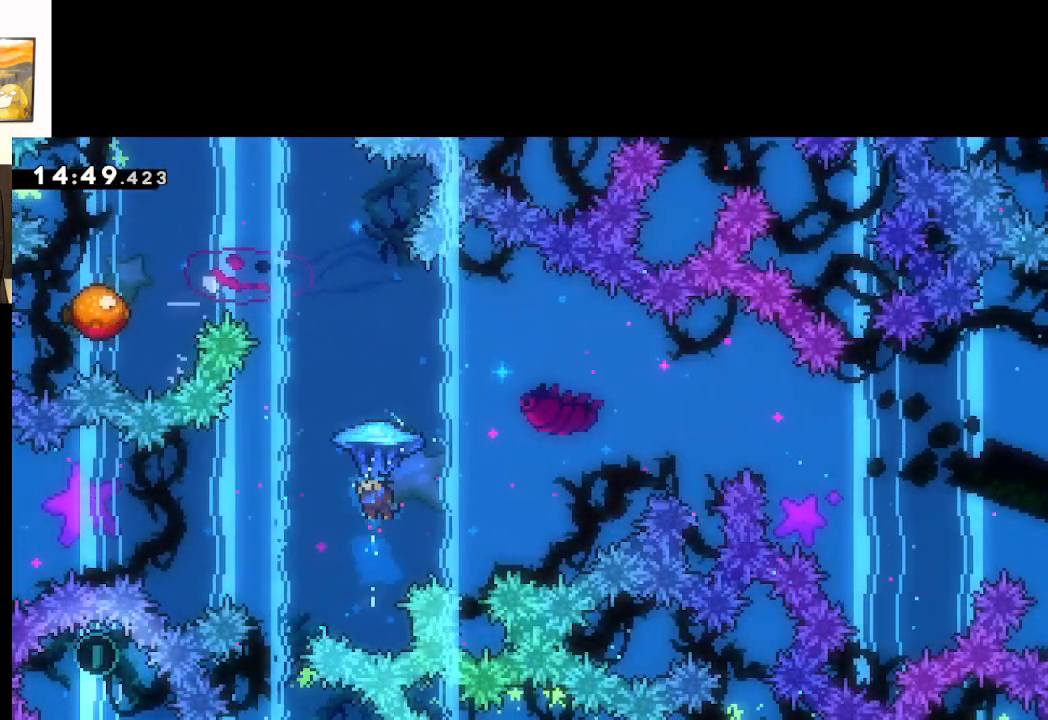
{"buttons": ["A", "L2"], "left_stick": "down", "right_stick": "center", "events": [[283, "left_stick", "left"], [383, "left_stick", "down-left"], [483, "left_stick", "down"]]}
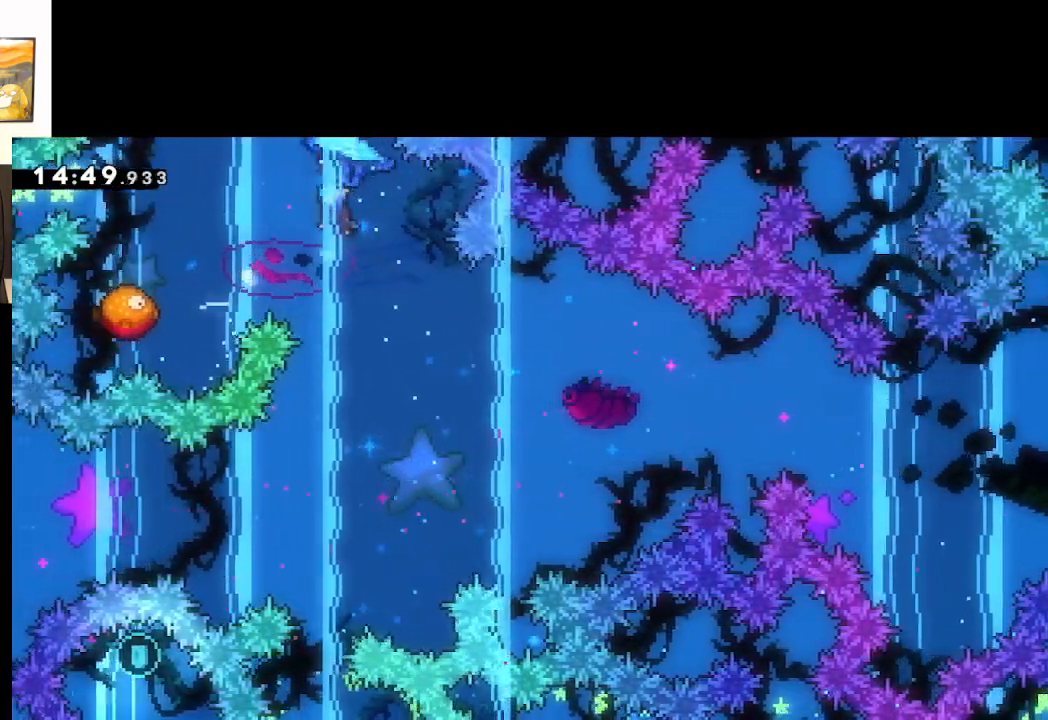
{"buttons": ["A", "L2"], "left_stick": "down-left", "right_stick": "center", "events": [[317, "left_stick", "down-left"]]}
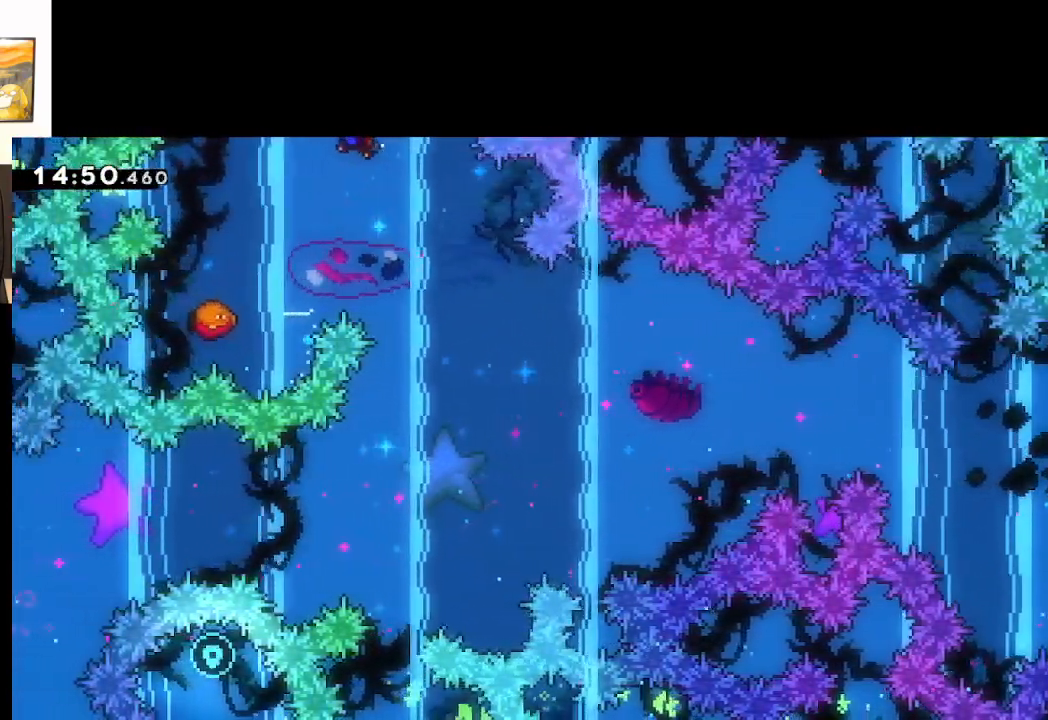
{"buttons": ["A", "L2"], "left_stick": "down-left", "right_stick": "center", "events": [[167, "left_stick", "center"], [400, "left_stick", "down-left"]]}
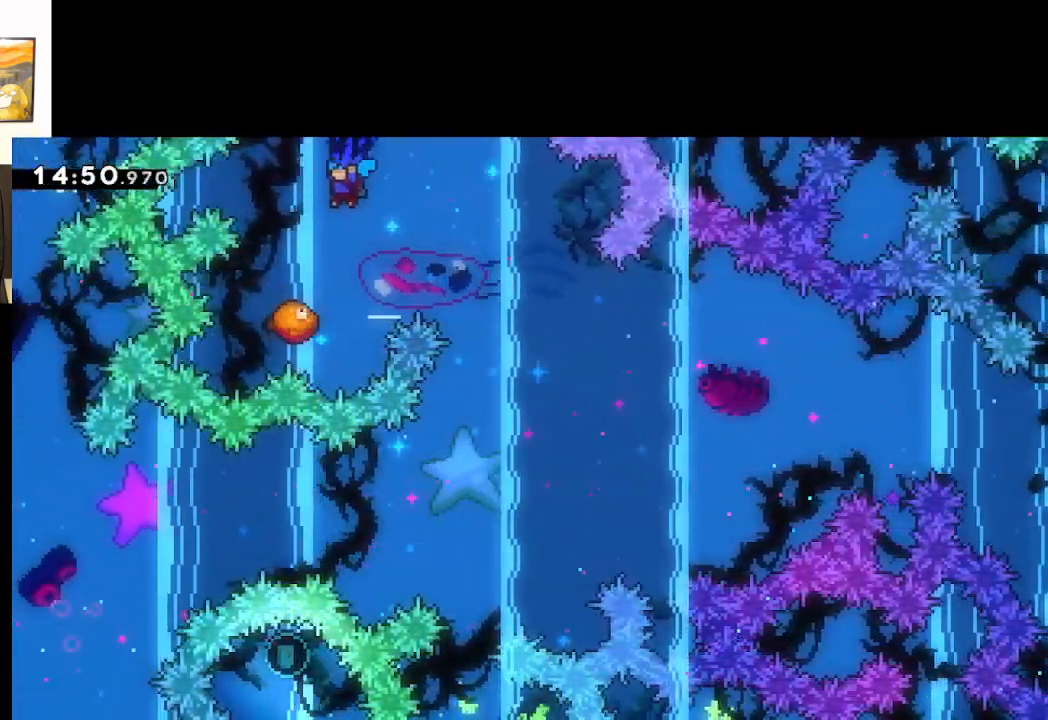
{"buttons": ["A", "L2"], "left_stick": "right", "right_stick": "center", "events": [[117, "left_stick", "center"], [367, "left_stick", "right"]]}
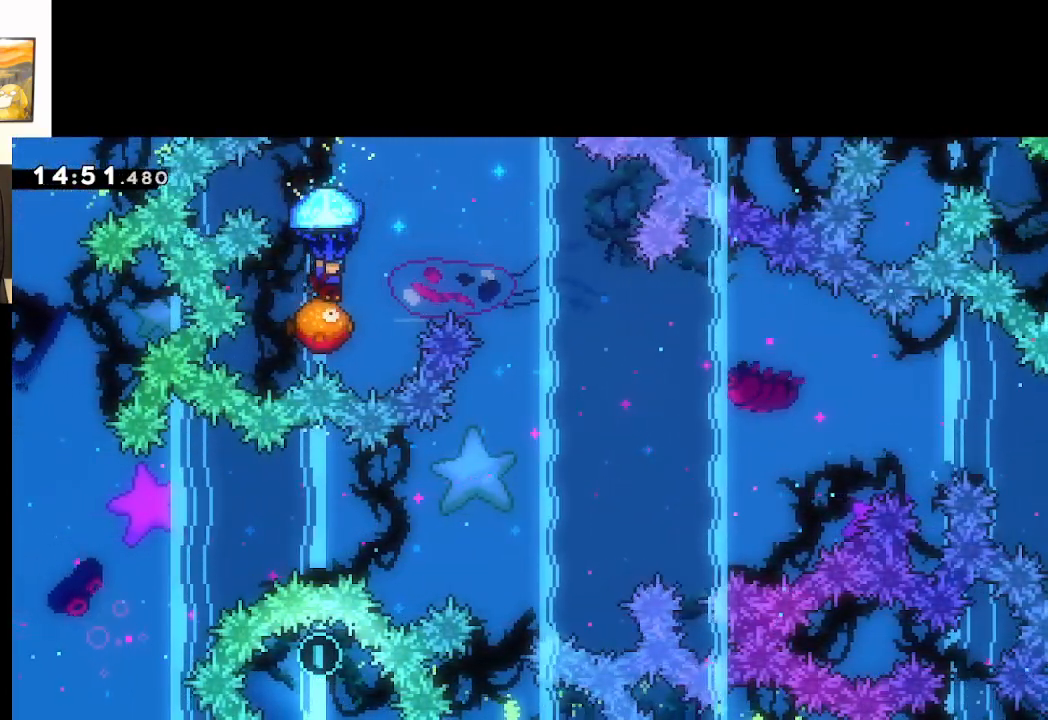
{"buttons": ["A", "L2"], "left_stick": "down", "right_stick": "center", "events": [[233, "left_stick", "down-right"], [467, "left_stick", "down"]]}
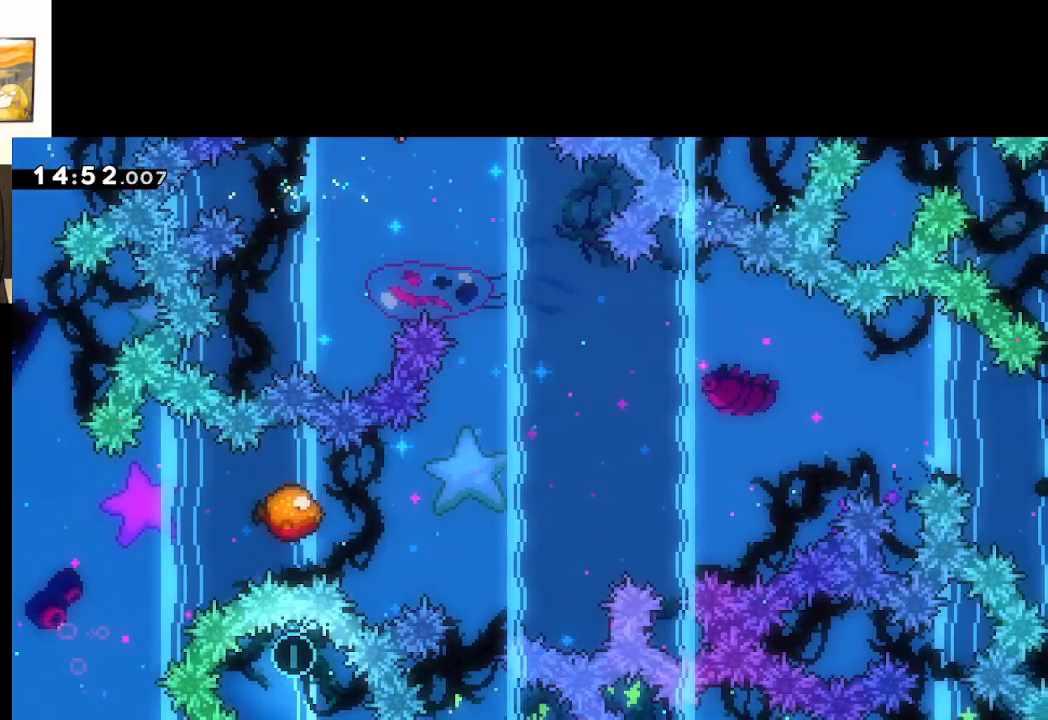
{"buttons": ["A", "L2"], "left_stick": "down", "right_stick": "center", "events": []}
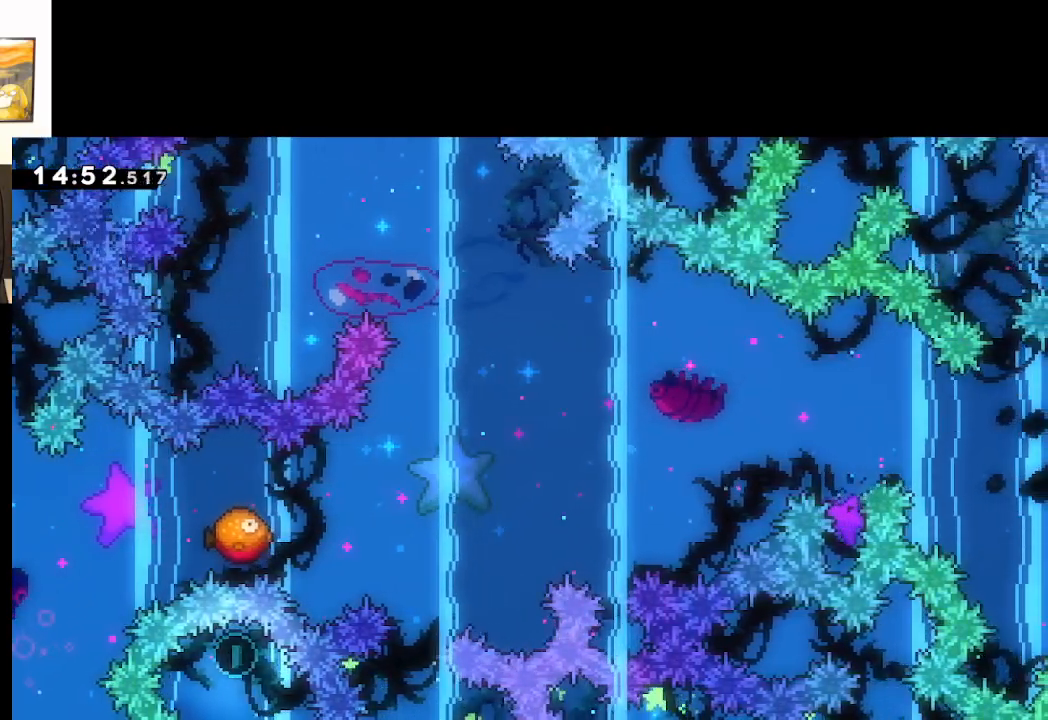
{"buttons": ["A", "L2"], "left_stick": "down", "right_stick": "center", "events": []}
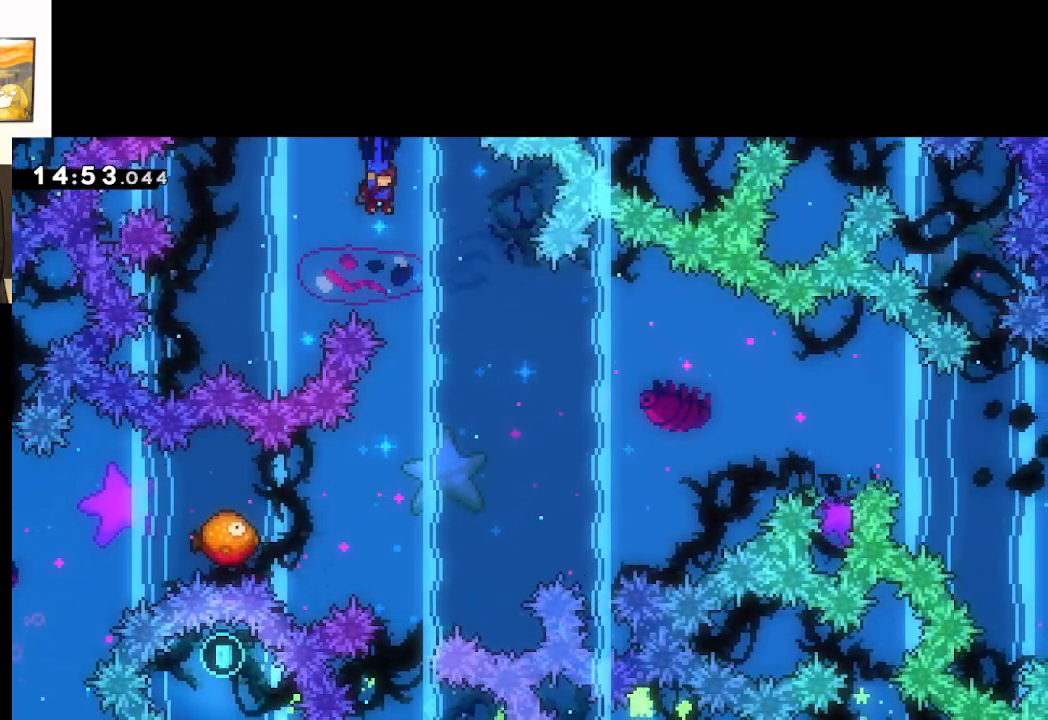
{"buttons": ["A", "L2"], "left_stick": "center", "right_stick": "center", "events": [[67, "left_stick", "down-right"], [250, "left_stick", "center"]]}
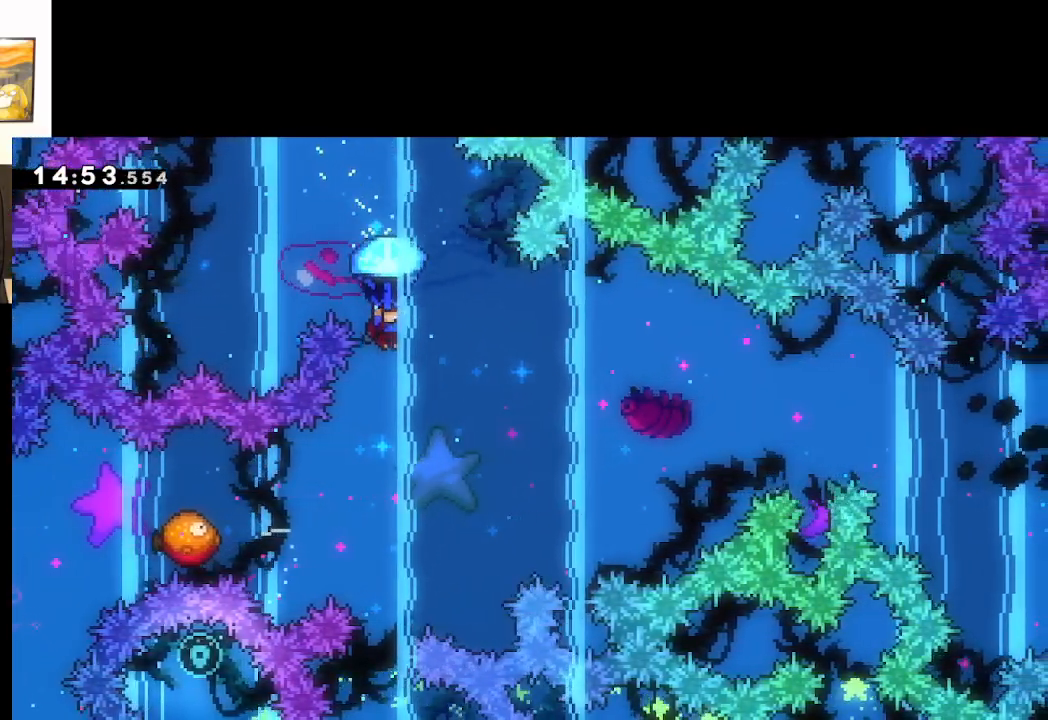
{"buttons": ["A", "L2"], "left_stick": "center", "right_stick": "center", "events": [[133, "left_stick", "down"], [417, "left_stick", "center"]]}
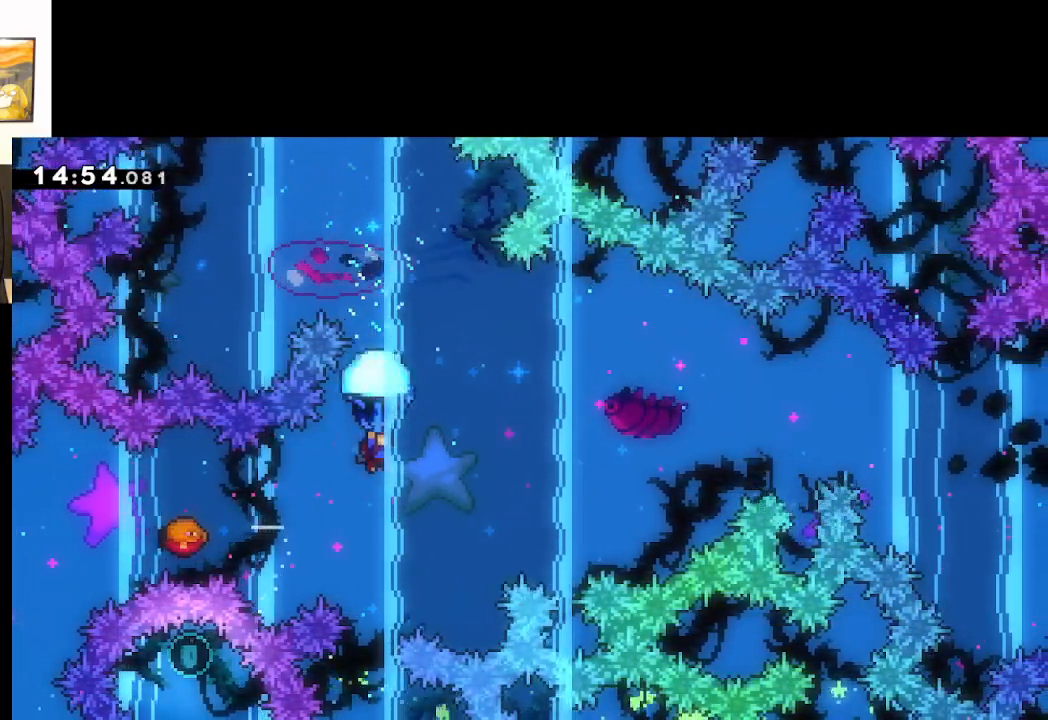
{"buttons": ["A", "L2"], "left_stick": "up-left", "right_stick": "center", "events": [[133, "left_stick", "up-left"]]}
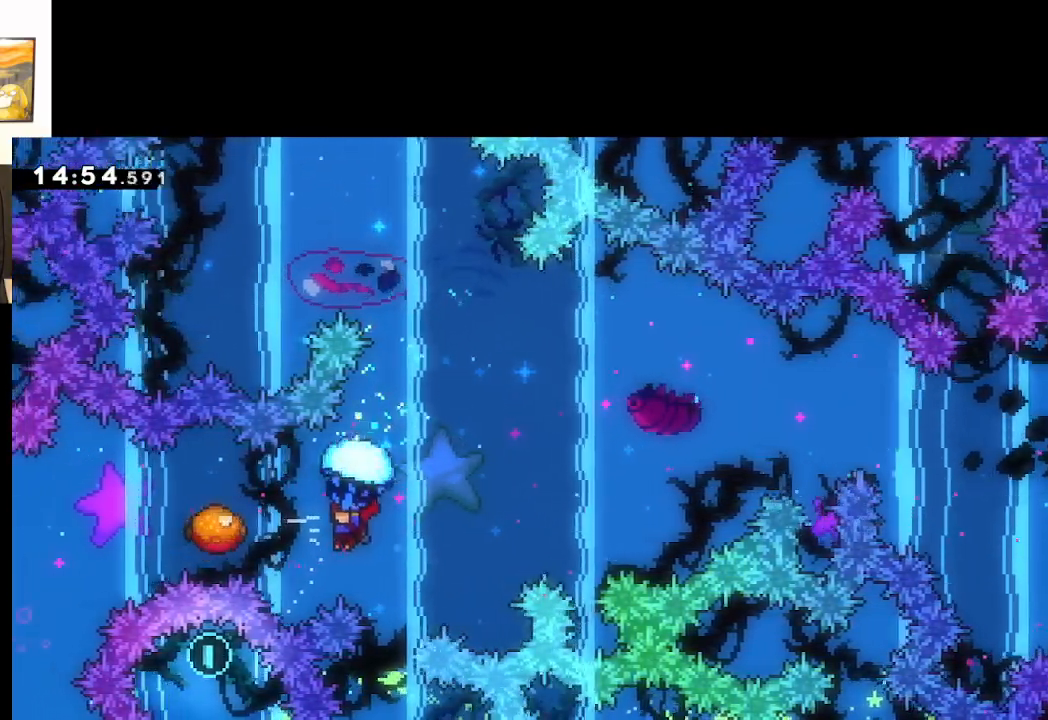
{"buttons": ["A", "L2"], "left_stick": "up-left", "right_stick": "center", "events": []}
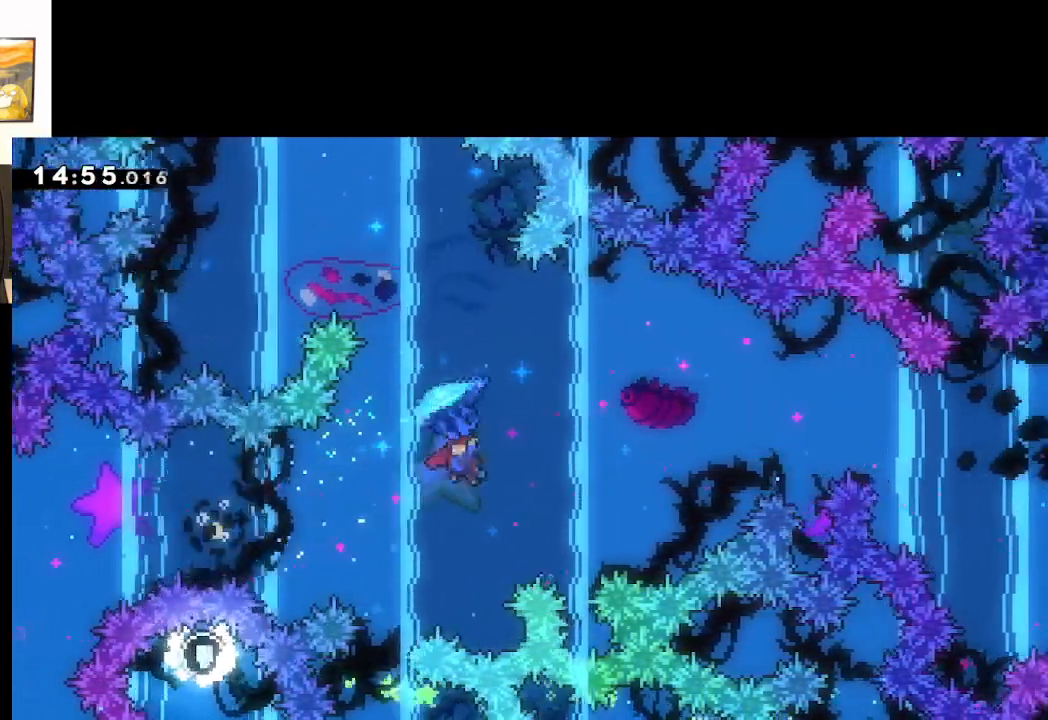
{"buttons": ["A", "L2"], "left_stick": "center", "right_stick": "center", "events": [[217, "left_stick", "up"], [317, "left_stick", "right"], [417, "left_stick", "center"]]}
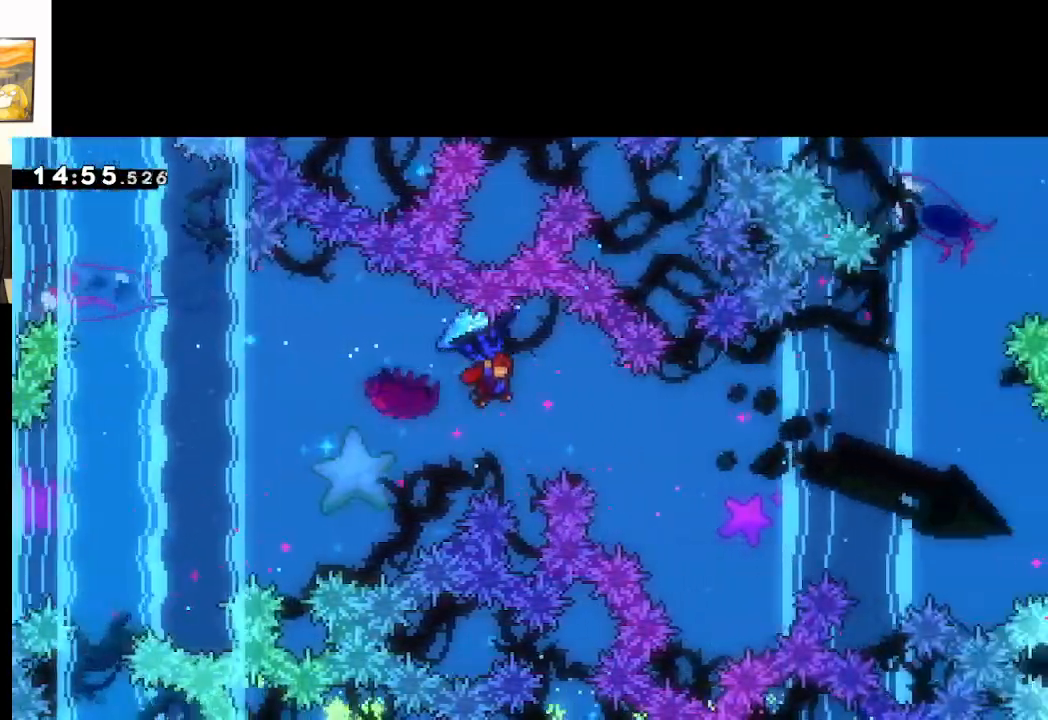
{"buttons": ["A", "L2"], "left_stick": "center", "right_stick": "center", "events": [[83, "left_stick", "right"], [417, "left_stick", "center"]]}
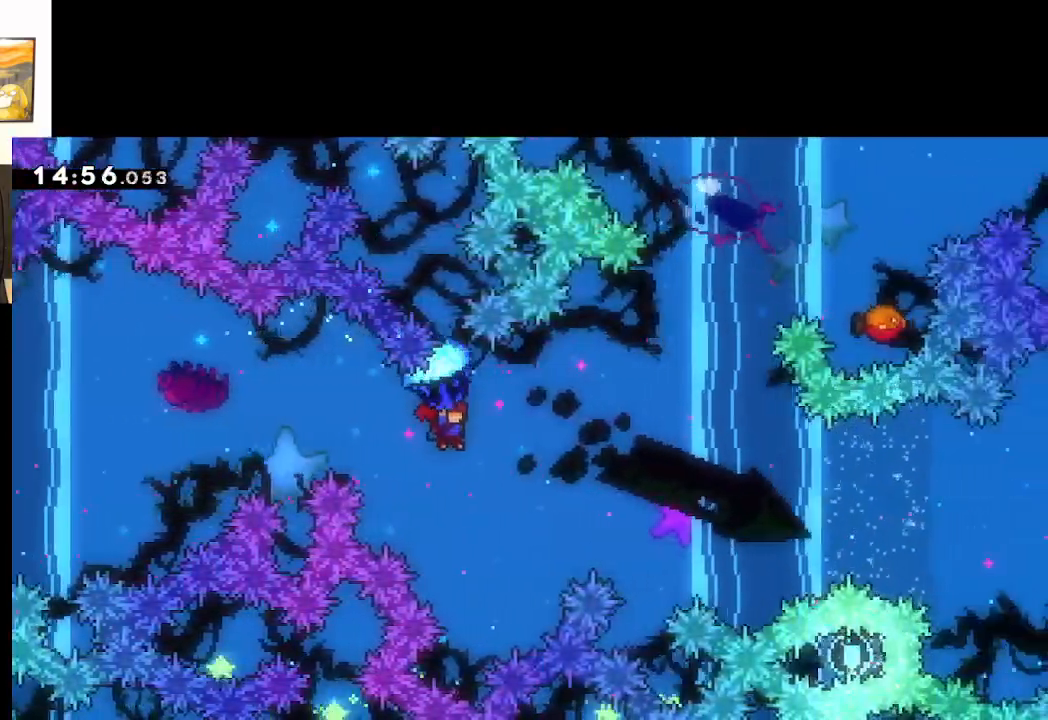
{"buttons": ["A", "L2"], "left_stick": "up-right", "right_stick": "center", "events": [[17, "left_stick", "right"], [150, "left_stick", "up-right"]]}
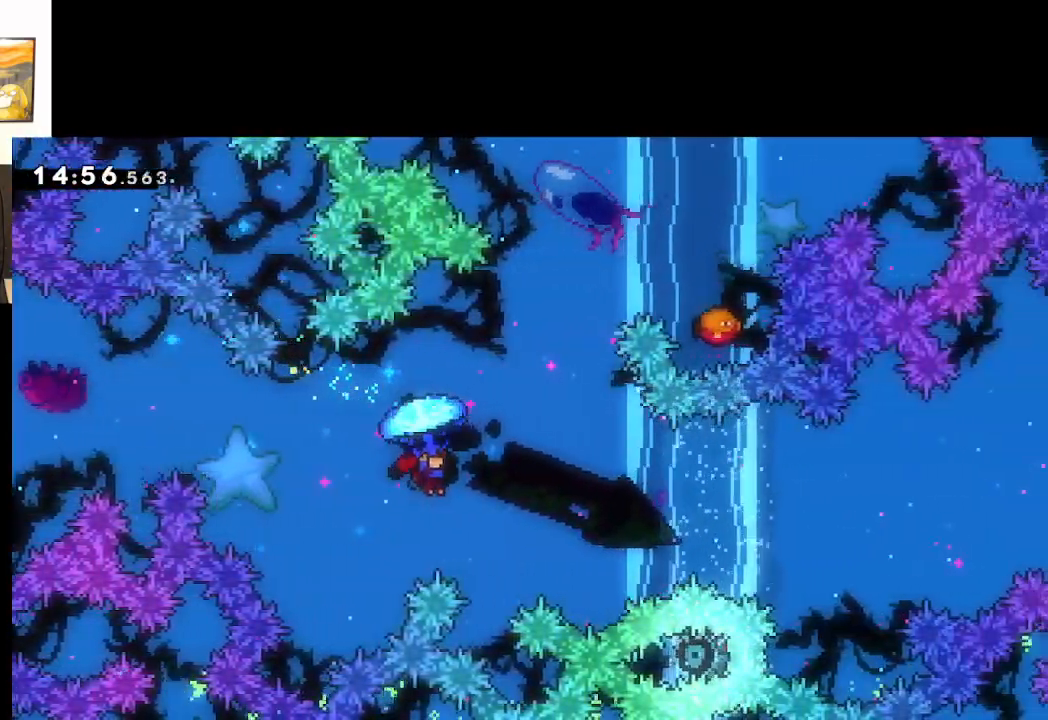
{"buttons": ["A", "L2"], "left_stick": "up-right", "right_stick": "center", "events": [[50, "left_stick", "center"], [283, "left_stick", "up-right"]]}
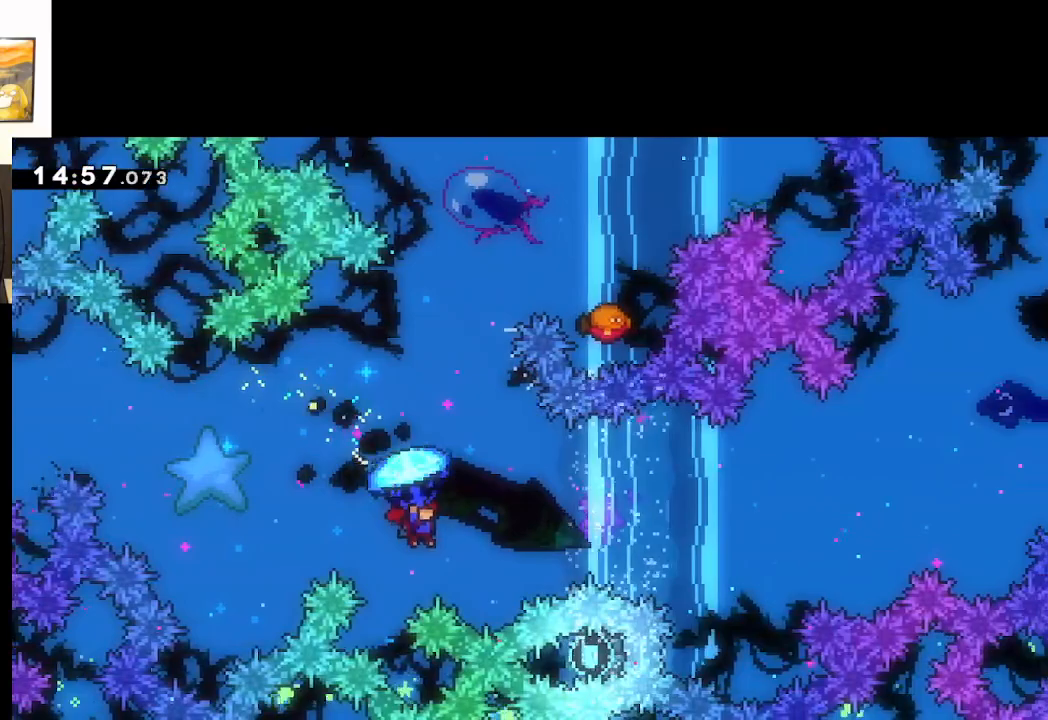
{"buttons": ["A", "X", "L2"], "left_stick": "up", "right_stick": "center", "events": [[100, "left_stick", "down"], [133, "L2", "up"], [217, "left_stick", "up"], [283, "X", "down"], [400, "L2", "down"]]}
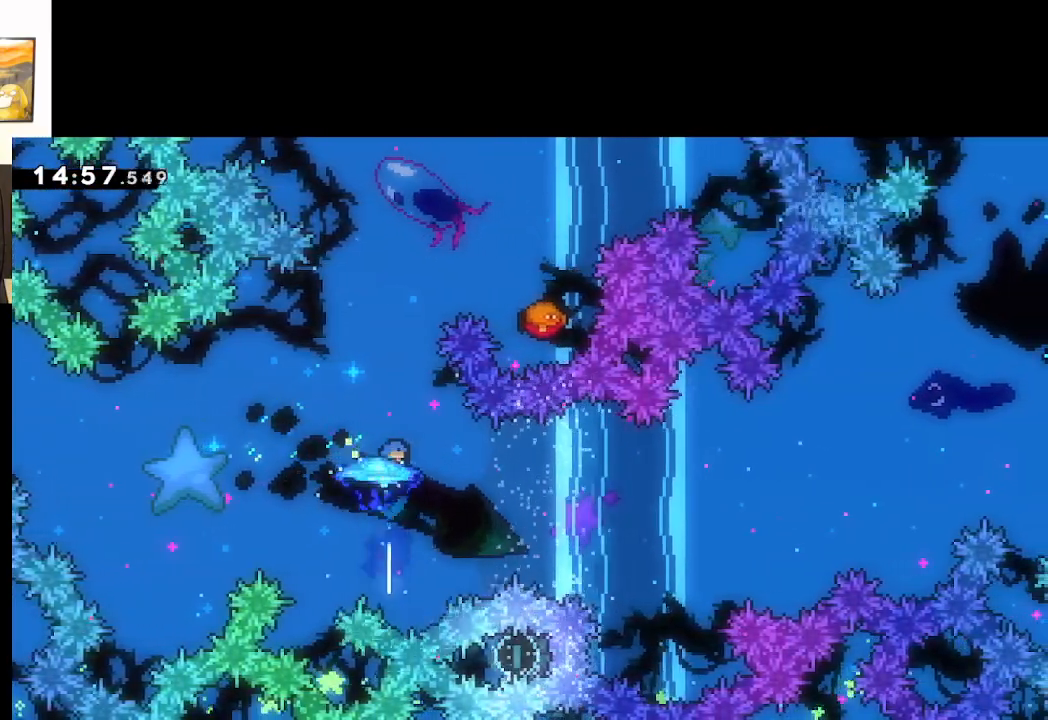
{"buttons": ["A", "L2"], "left_stick": "right", "right_stick": "center", "events": [[300, "left_stick", "right"], [317, "X", "up"]]}
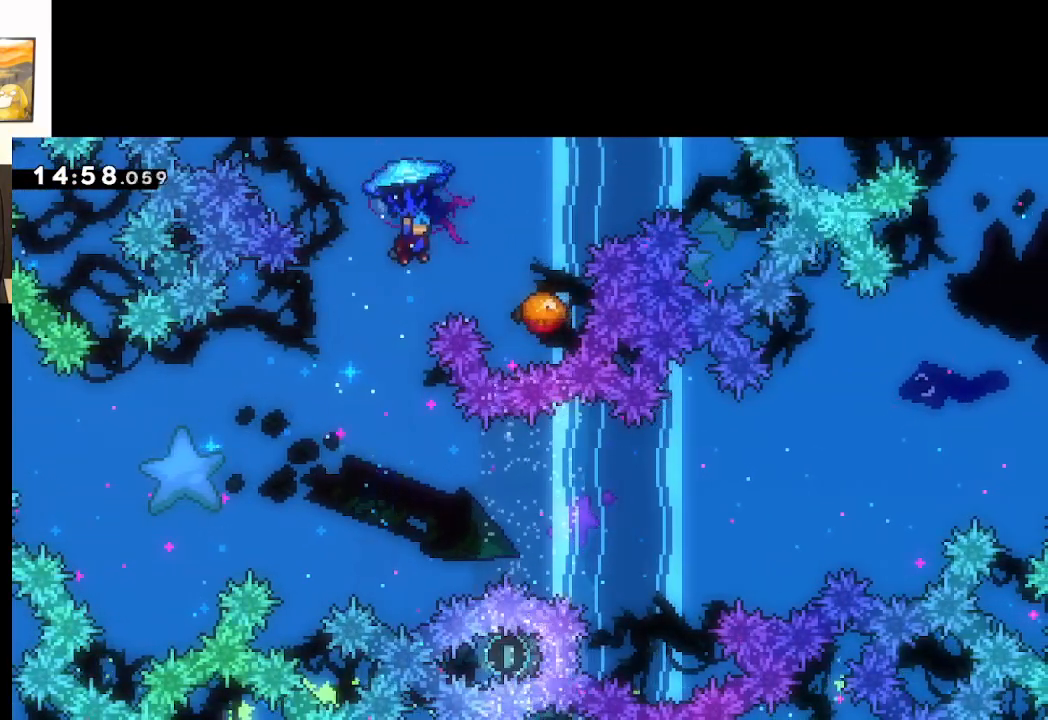
{"buttons": ["A"], "left_stick": "center", "right_stick": "center", "events": [[267, "left_stick", "center"], [283, "L2", "up"]]}
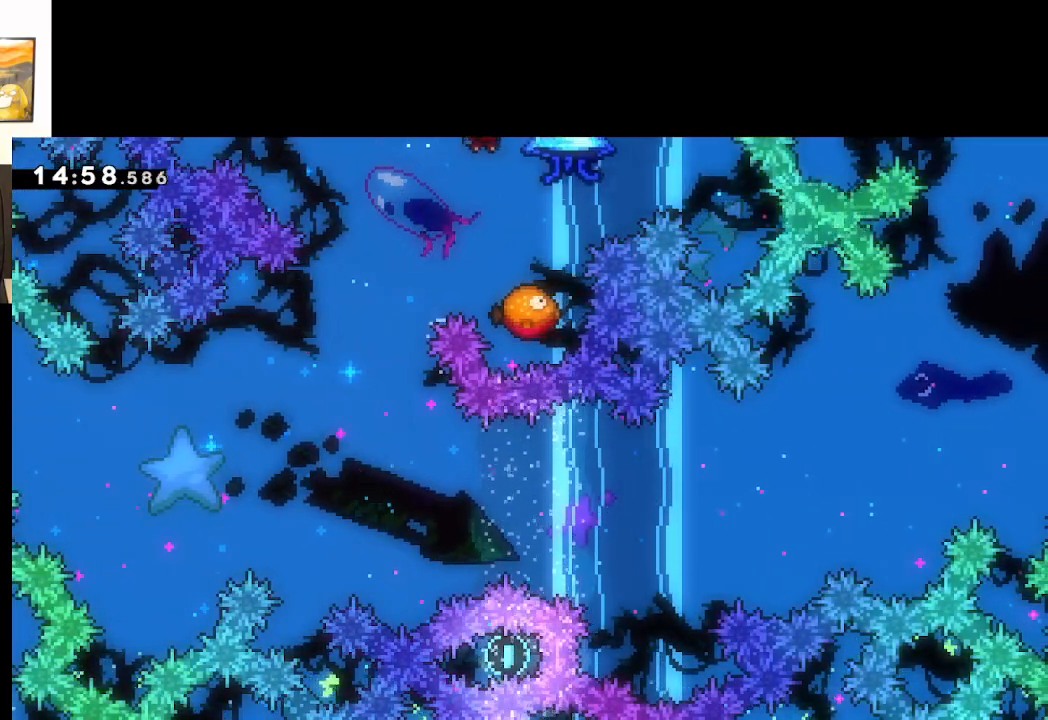
{"buttons": ["A"], "left_stick": "center", "right_stick": "center", "events": [[150, "left_stick", "right"], [300, "left_stick", "center"]]}
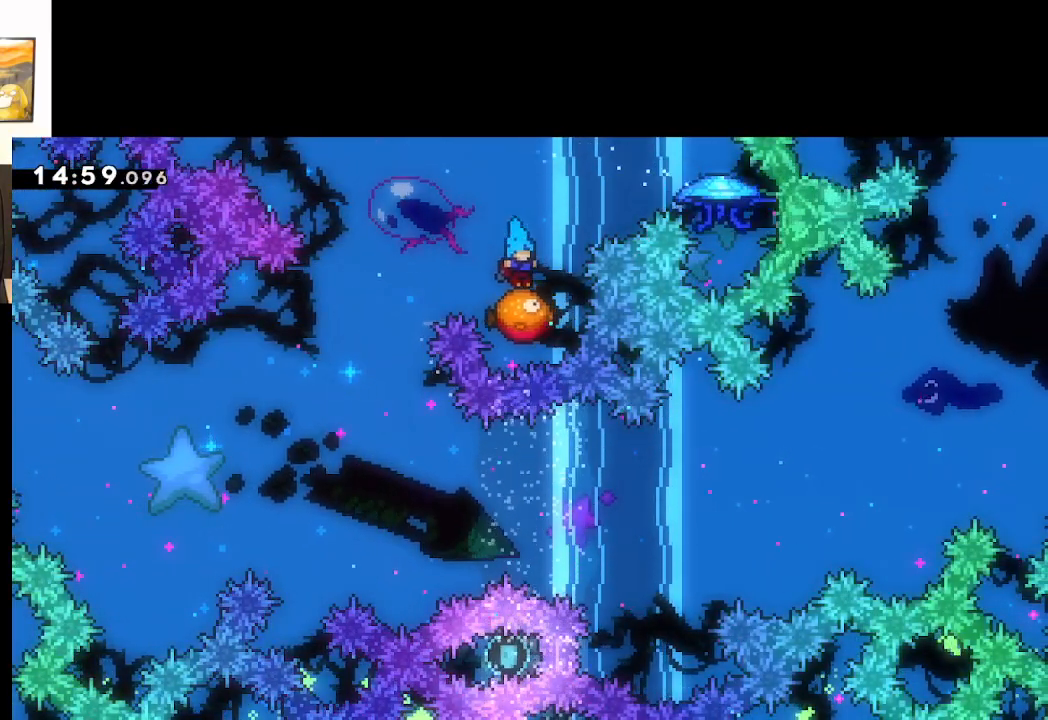
{"buttons": ["A"], "left_stick": "up-left", "right_stick": "center", "events": [[33, "left_stick", "up-left"]]}
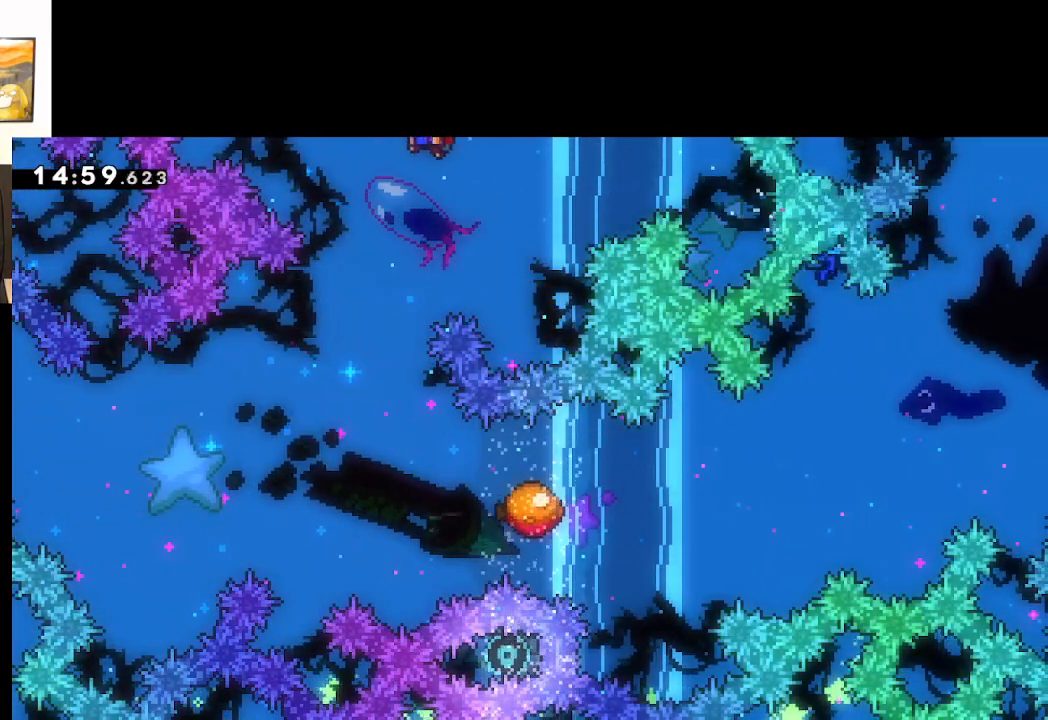
{"buttons": ["A"], "left_stick": "center", "right_stick": "center", "events": [[117, "left_stick", "center"], [250, "left_stick", "up-left"], [400, "left_stick", "center"]]}
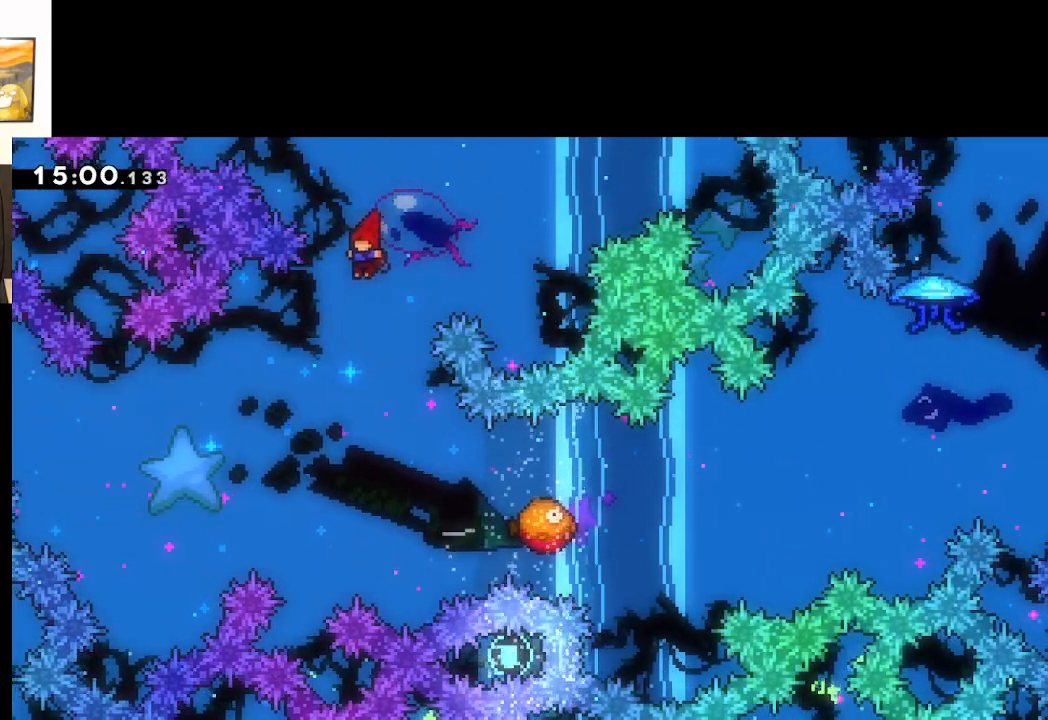
{"buttons": ["A"], "left_stick": "right", "right_stick": "center", "events": [[483, "left_stick", "right"]]}
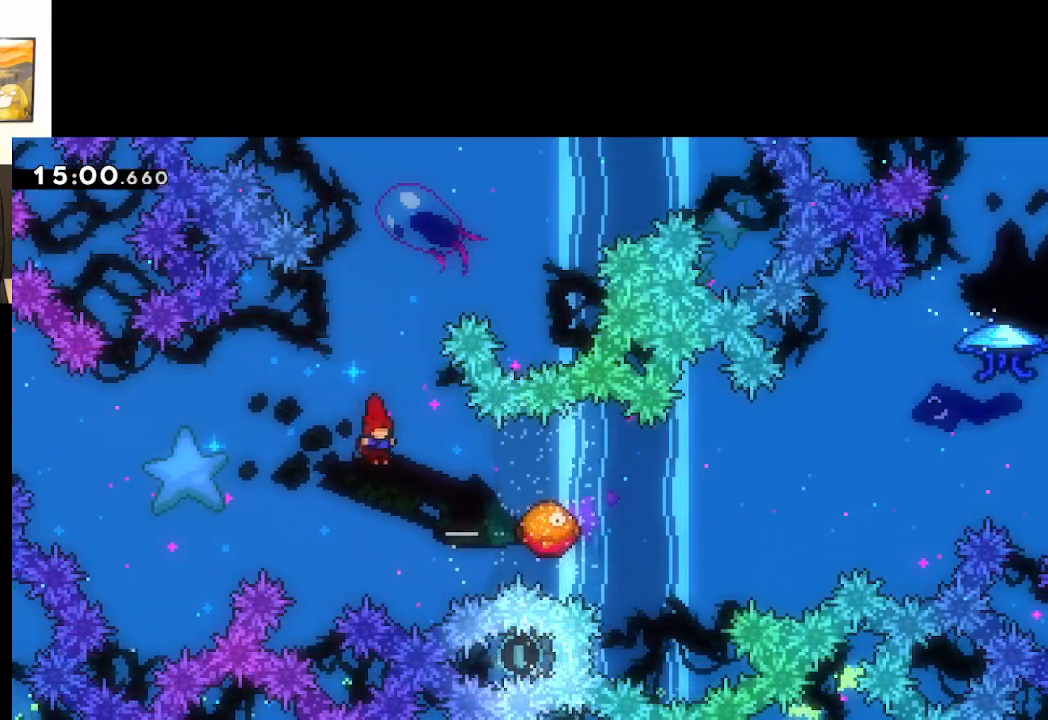
{"buttons": ["A"], "left_stick": "center", "right_stick": "center", "events": [[67, "X", "down"], [283, "X", "up"], [400, "left_stick", "center"]]}
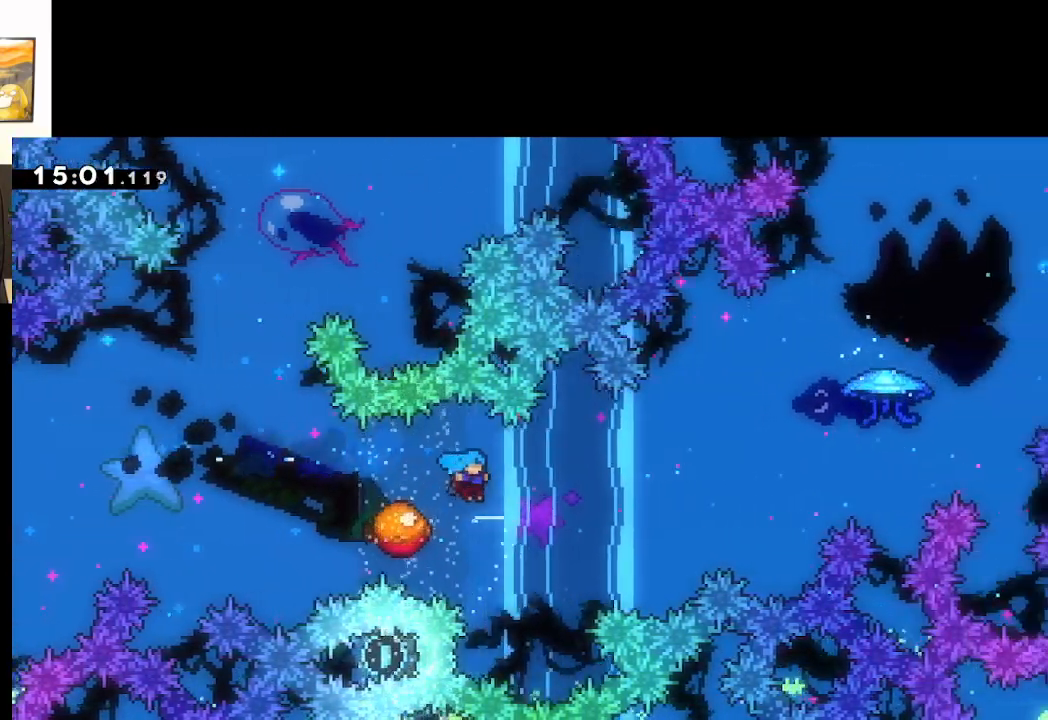
{"buttons": ["A"], "left_stick": "right", "right_stick": "center", "events": [[217, "left_stick", "right"]]}
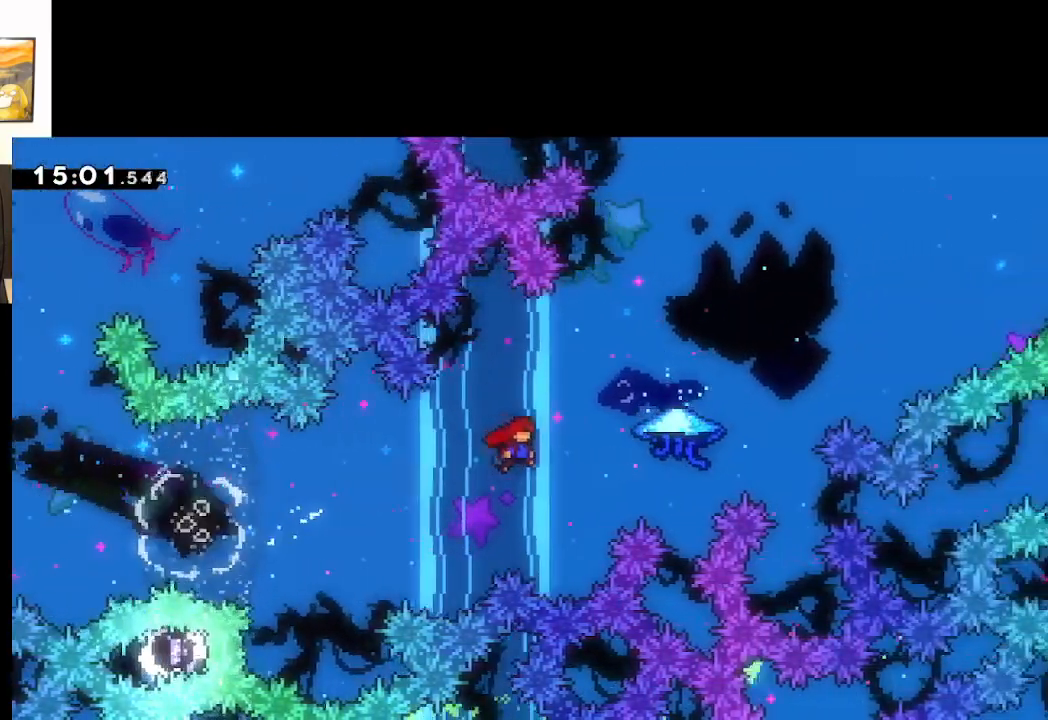
{"buttons": ["A", "X", "L2"], "left_stick": "up-right", "right_stick": "center", "events": [[67, "left_stick", "up-right"], [233, "X", "down"], [250, "L2", "down"]]}